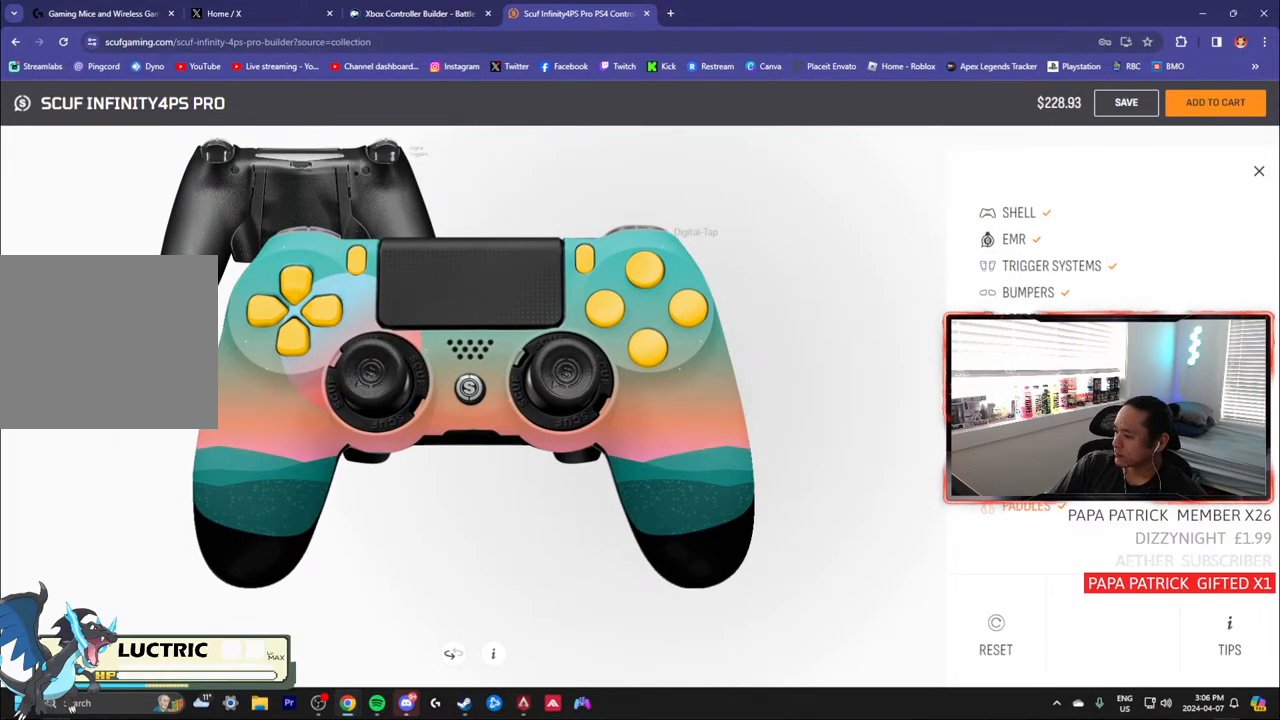
Gameplay with a controller (PlayStation layout); each line is a JSON object with the inputs held at the frame after it. "events" lists button and stick changes between this image and that frame as [ms after this image, input, new state], when the widget could be followed in between. Not read: R1 START.
{"buttons": ["L1"], "left_stick": "center", "right_stick": "center", "events": [[500, "L1", "down"]]}
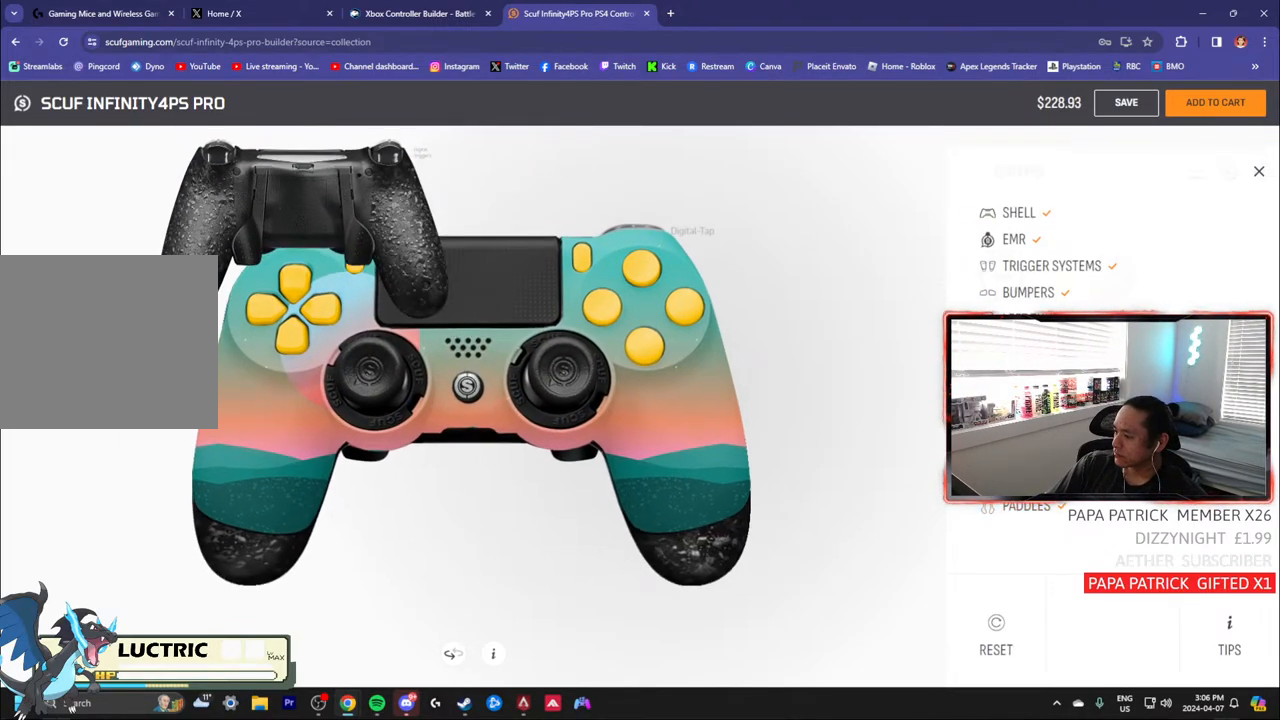
{"buttons": [], "left_stick": "center", "right_stick": "center", "events": [[150, "L1", "up"], [383, "L1", "down"], [433, "L1", "up"]]}
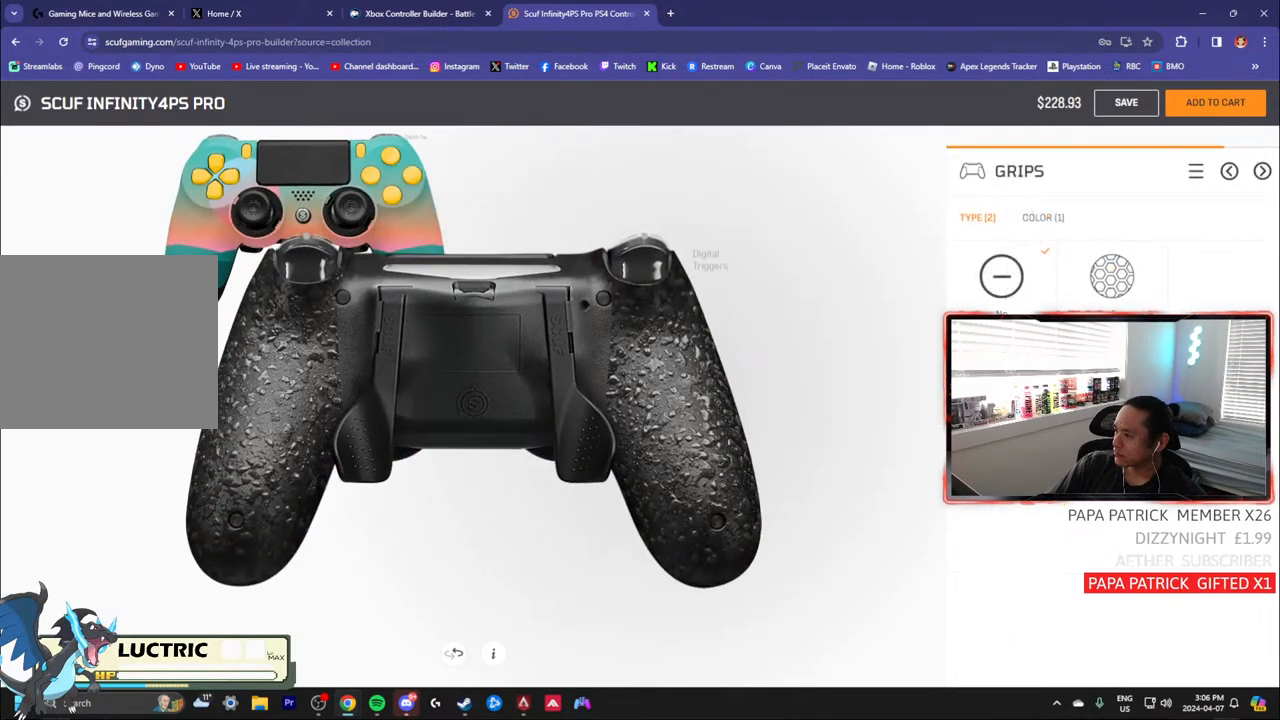
{"buttons": [], "left_stick": "center", "right_stick": "center", "events": []}
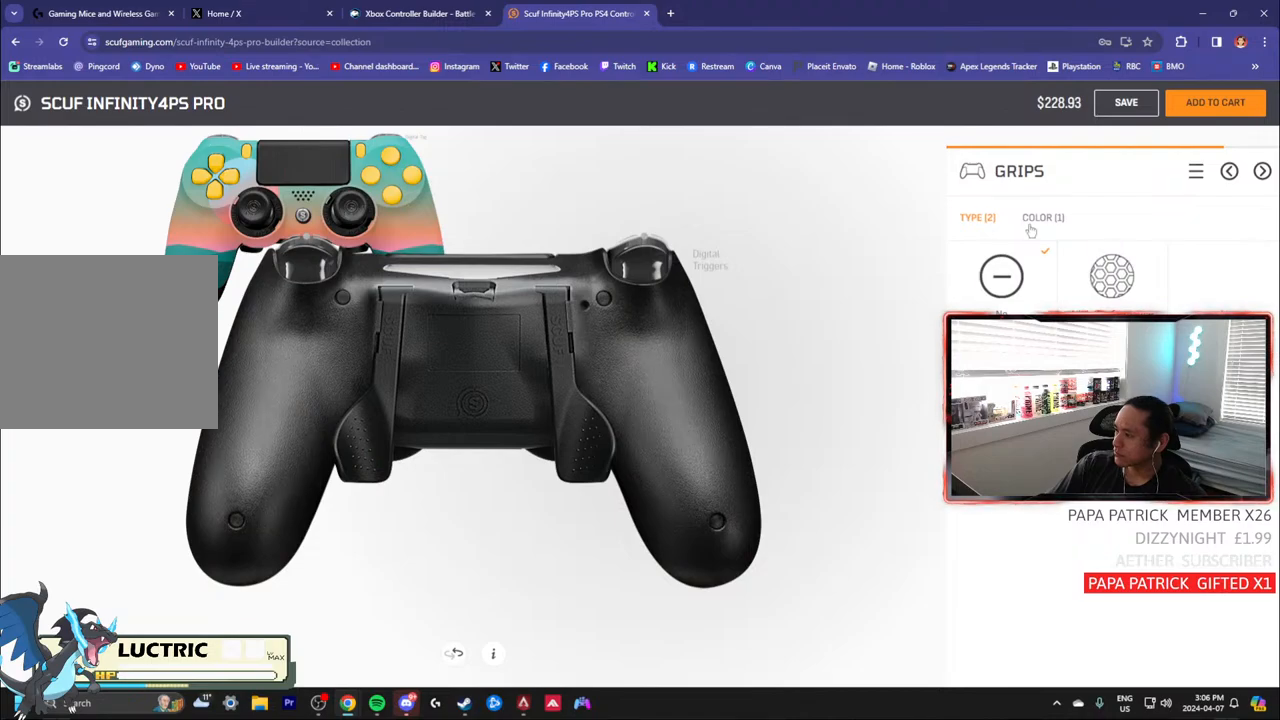
{"buttons": [], "left_stick": "center", "right_stick": "center", "events": []}
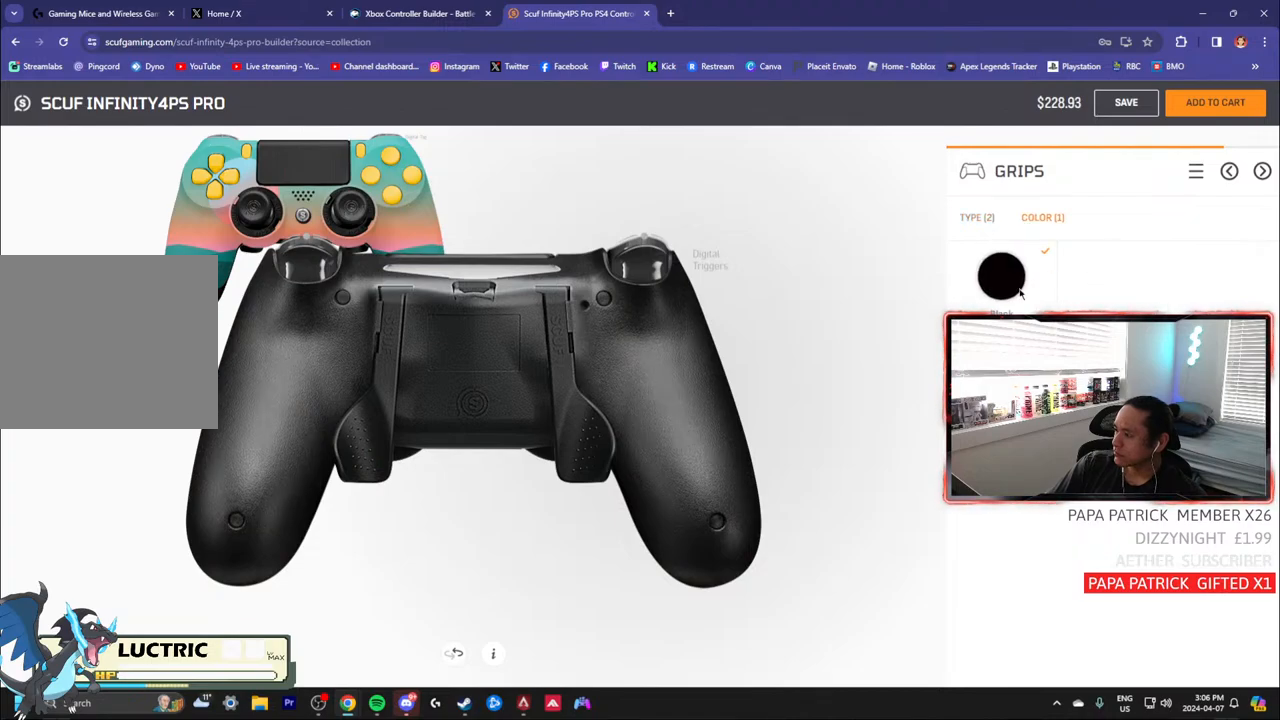
{"buttons": [], "left_stick": "center", "right_stick": "center", "events": []}
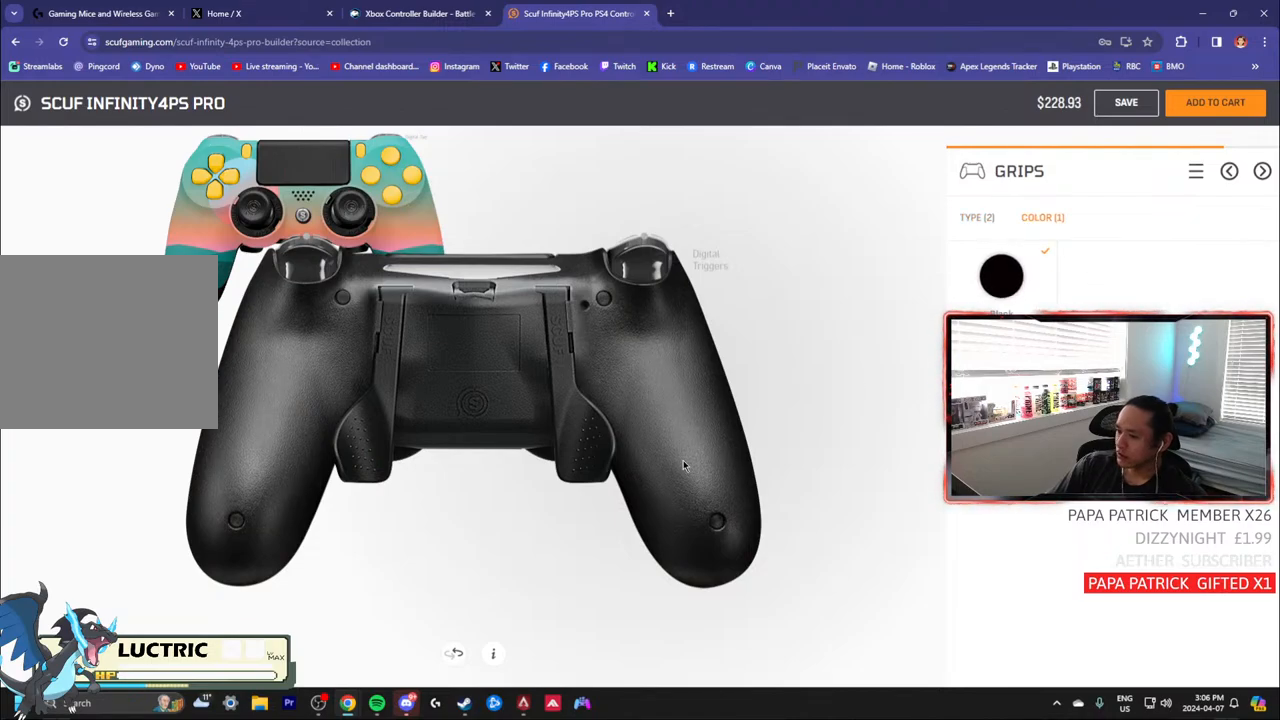
{"buttons": ["L1"], "left_stick": "center", "right_stick": "center", "events": [[483, "L1", "down"]]}
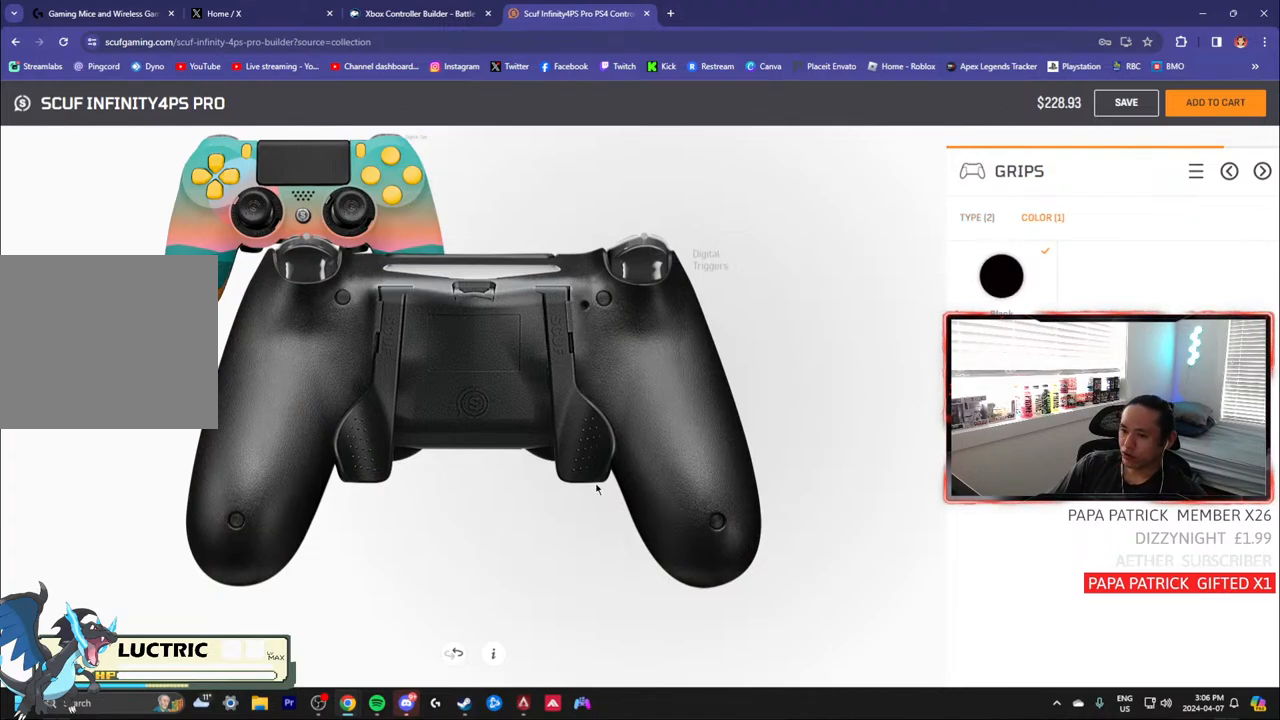
{"buttons": [], "left_stick": "center", "right_stick": "center", "events": [[250, "L1", "up"]]}
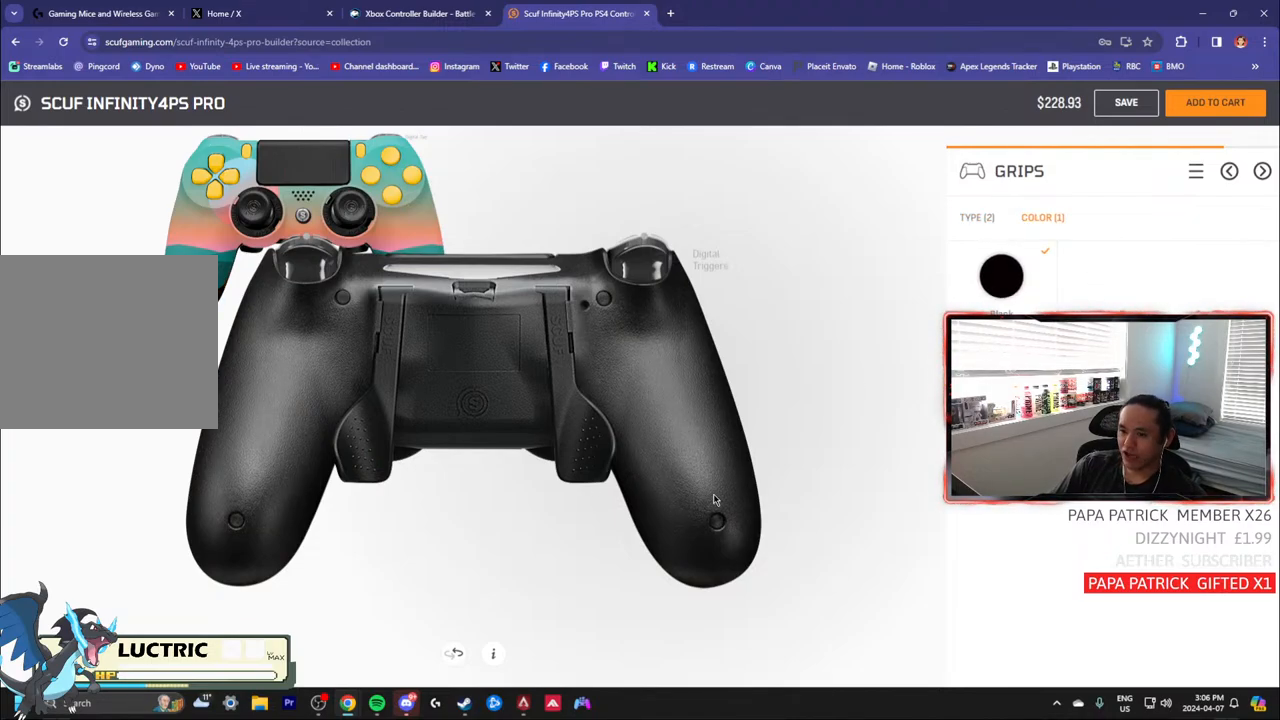
{"buttons": [], "left_stick": "center", "right_stick": "center", "events": []}
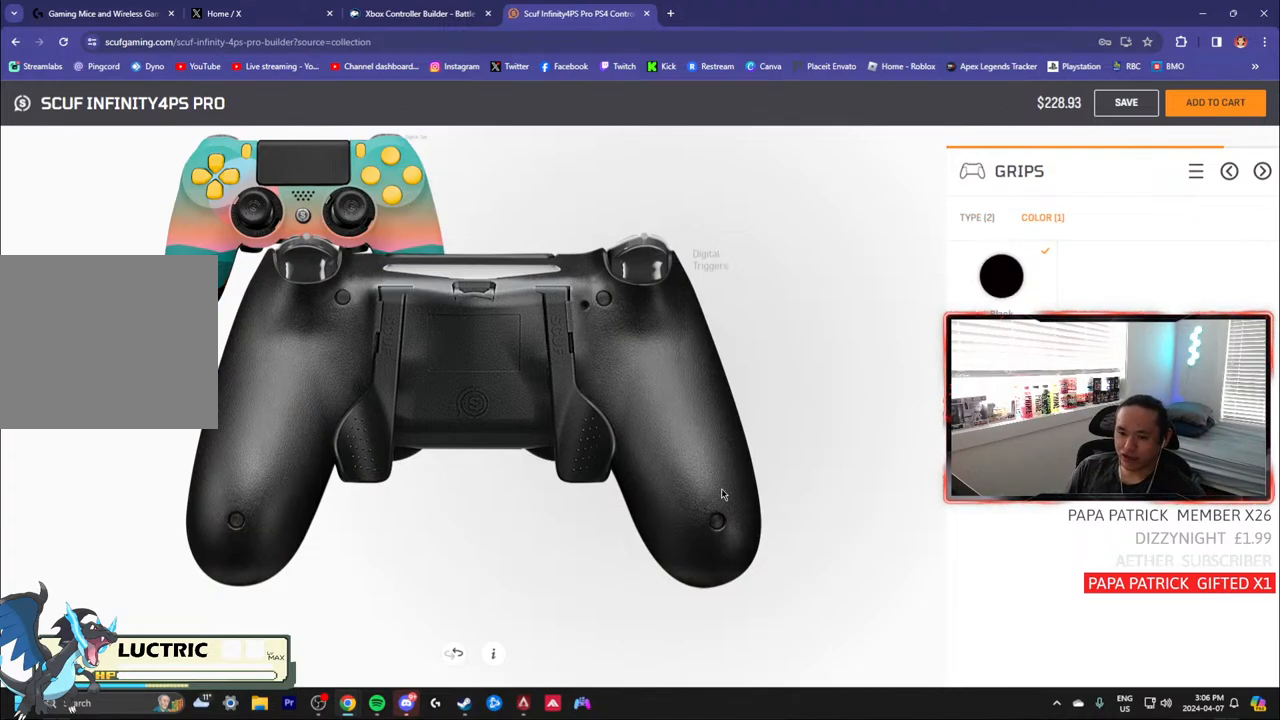
{"buttons": [], "left_stick": "center", "right_stick": "center", "events": []}
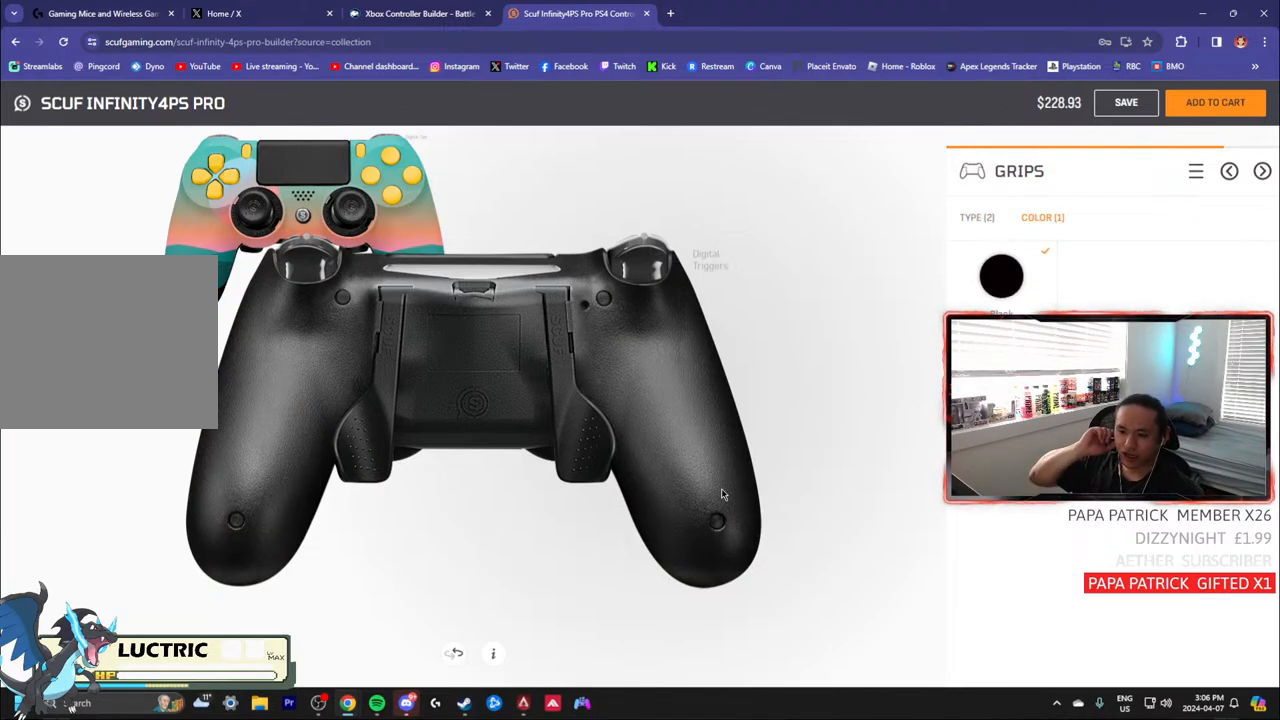
{"buttons": [], "left_stick": "center", "right_stick": "center", "events": []}
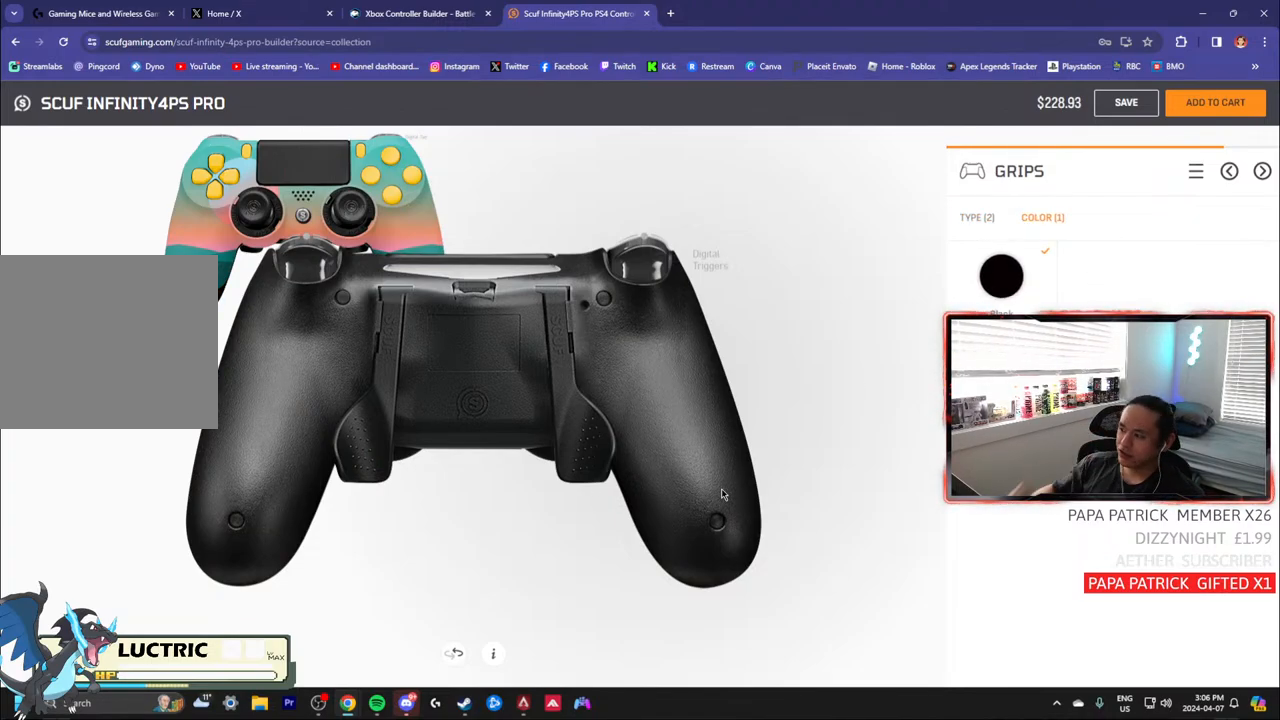
{"buttons": ["L1"], "left_stick": "center", "right_stick": "center", "events": [[50, "L1", "down"]]}
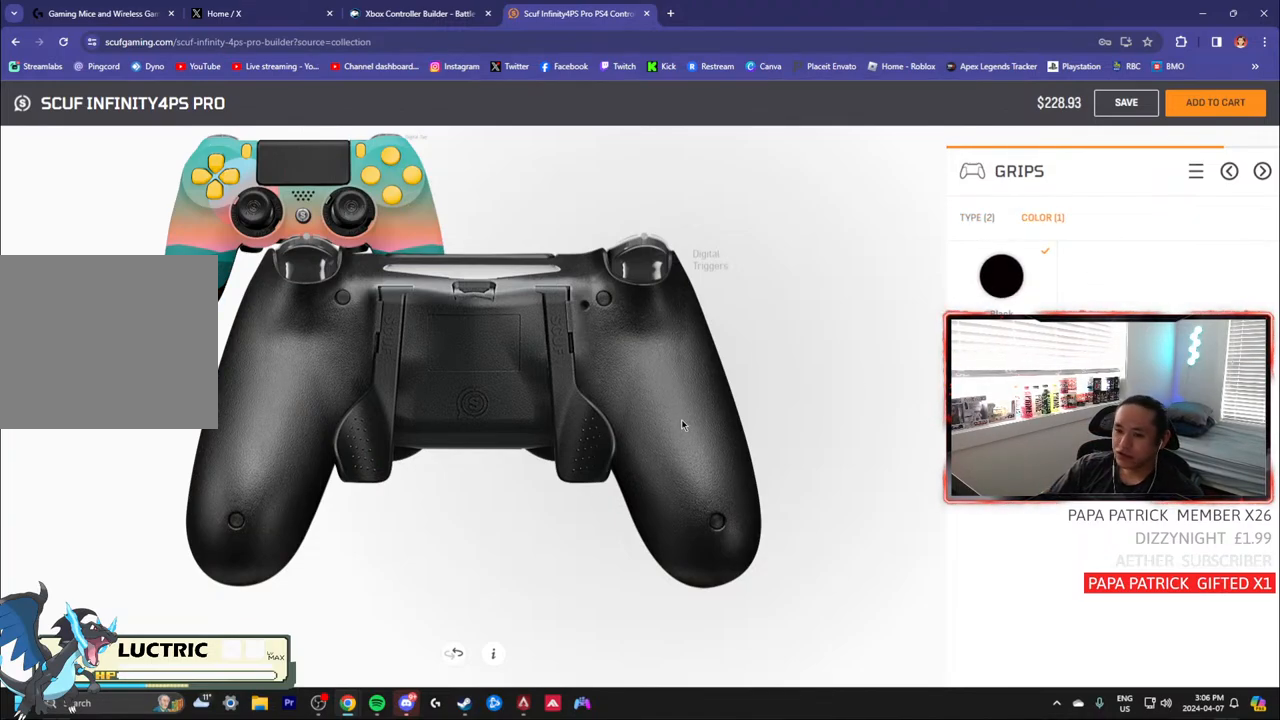
{"buttons": [], "left_stick": "center", "right_stick": "center", "events": [[50, "L1", "up"]]}